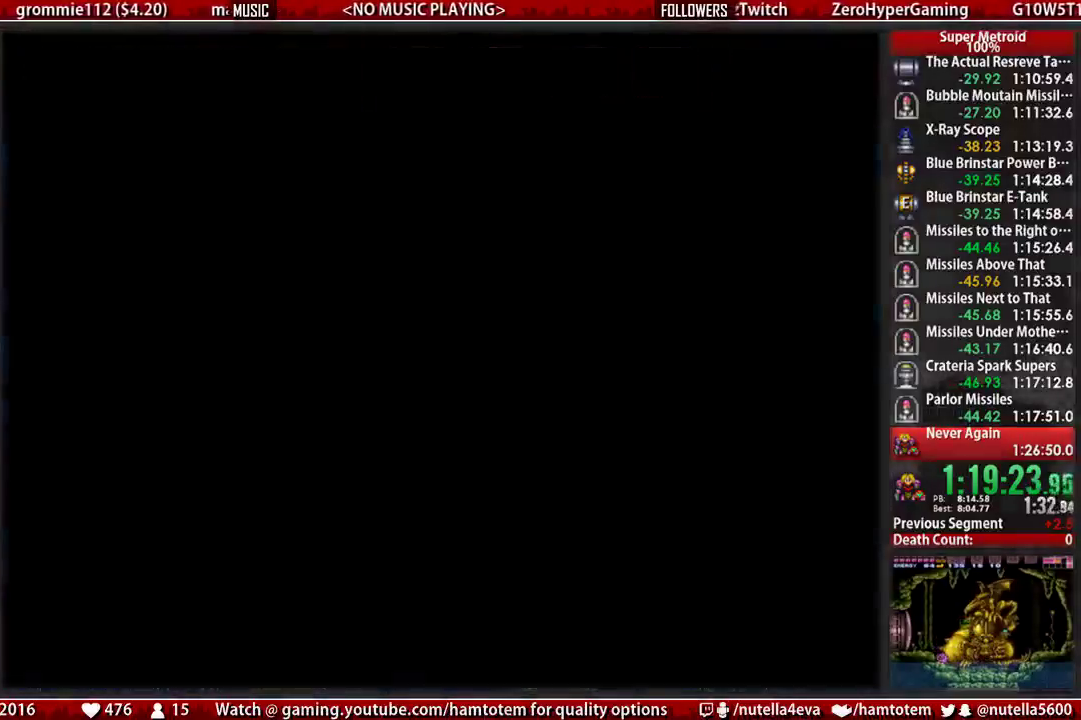
Gameplay with a controller (Nintendo layout); each line is a JSON object with the inputs held at the frame after it. "events" lists button and stick changes between this image and that frame as [ms after this image, input, new state], when the widget could be followed in between. Not read: L3 R3.
{"buttons": [], "events": [[67, "R1", "down"], [150, "R1", "up"], [233, "R1", "down"], [467, "R1", "up"]]}
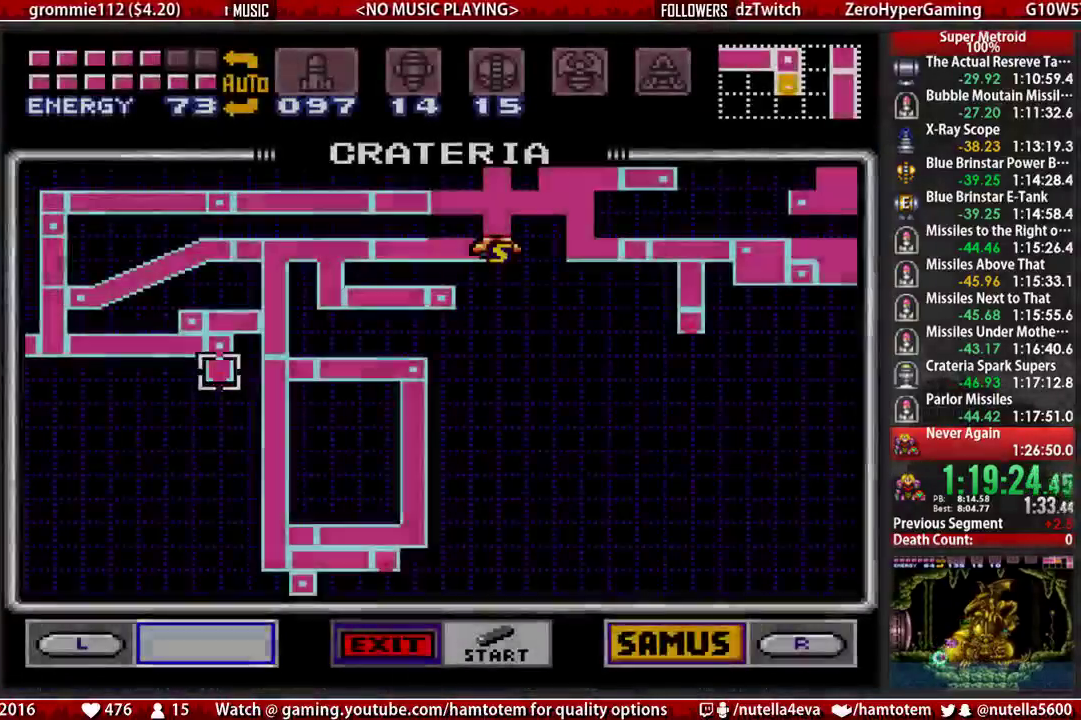
{"buttons": ["R1"], "events": [[33, "R1", "down"], [117, "R1", "up"], [200, "R1", "down"], [267, "R1", "up"], [350, "R1", "down"]]}
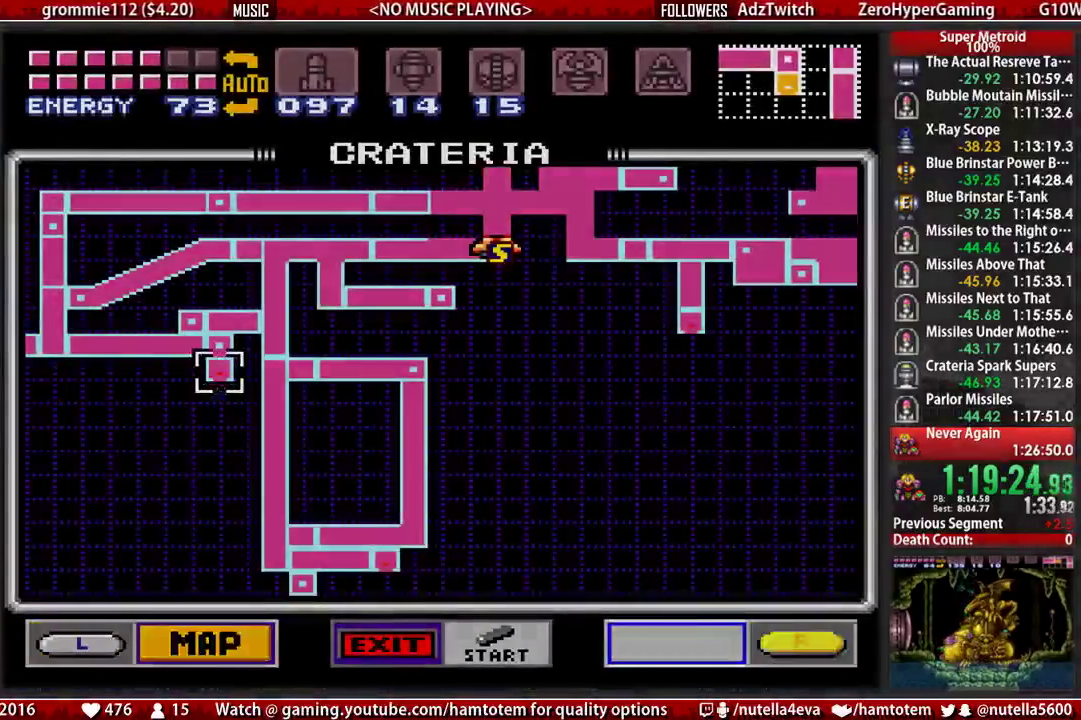
{"buttons": [], "events": [[167, "R1", "up"]]}
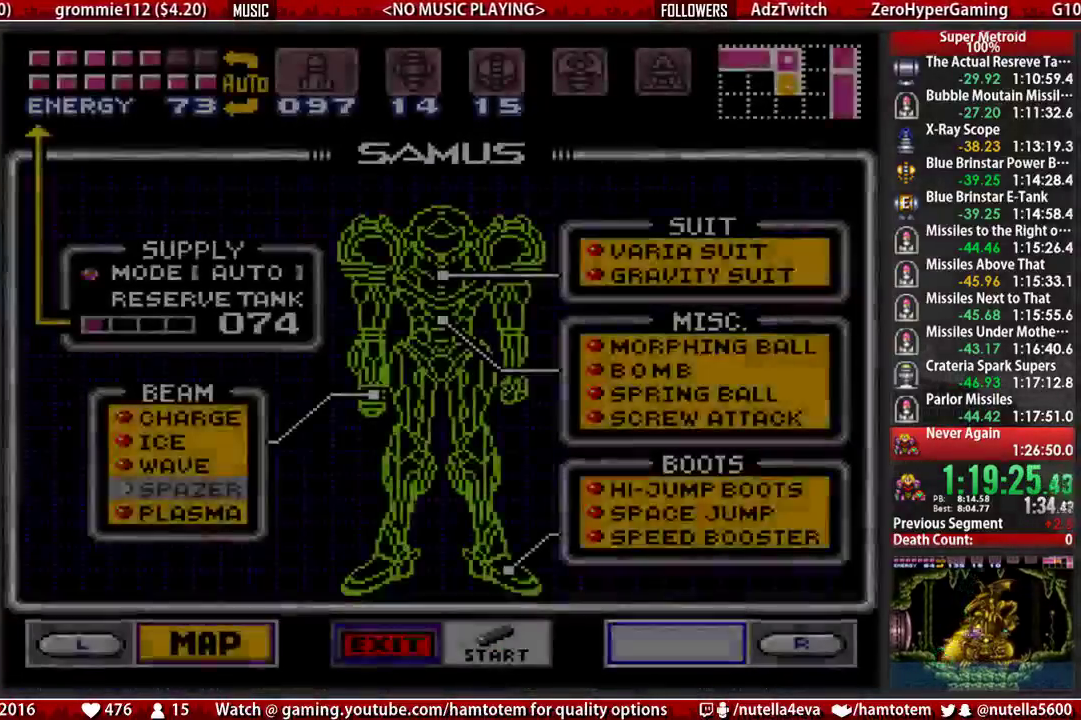
{"buttons": [], "events": [[217, "DPAD_RIGHT", "down"], [367, "DPAD_RIGHT", "up"]]}
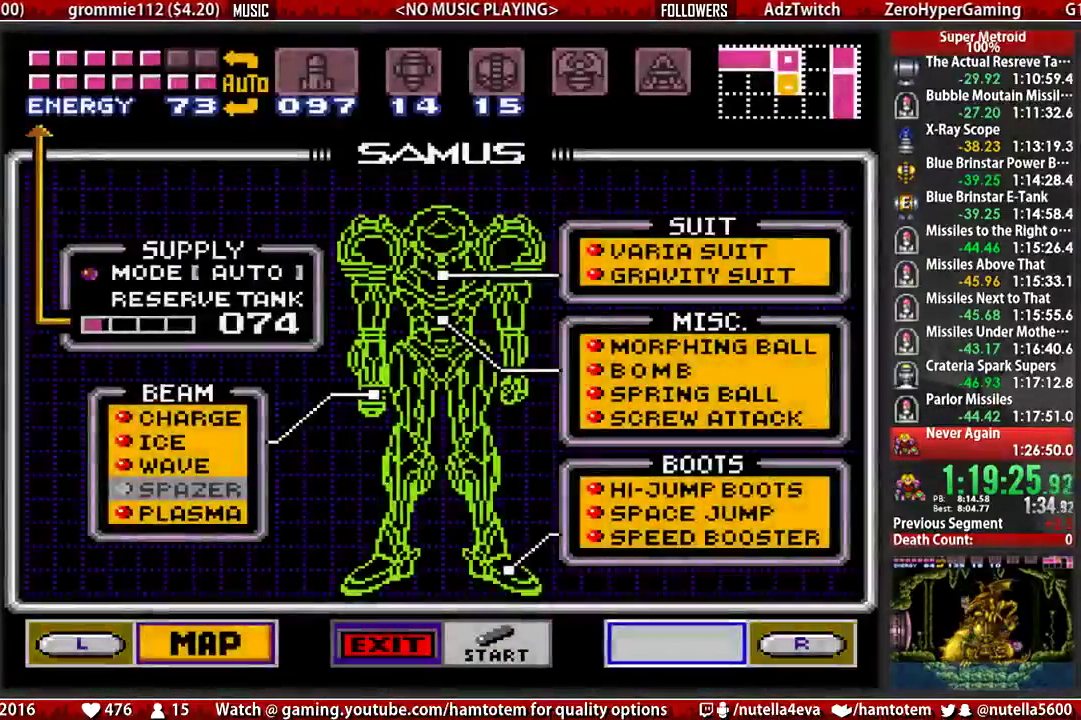
{"buttons": [], "events": [[100, "DPAD_RIGHT", "down"], [183, "DPAD_RIGHT", "up"], [267, "A", "down"], [333, "A", "up"], [417, "DPAD_DOWN", "down"], [500, "DPAD_DOWN", "up"]]}
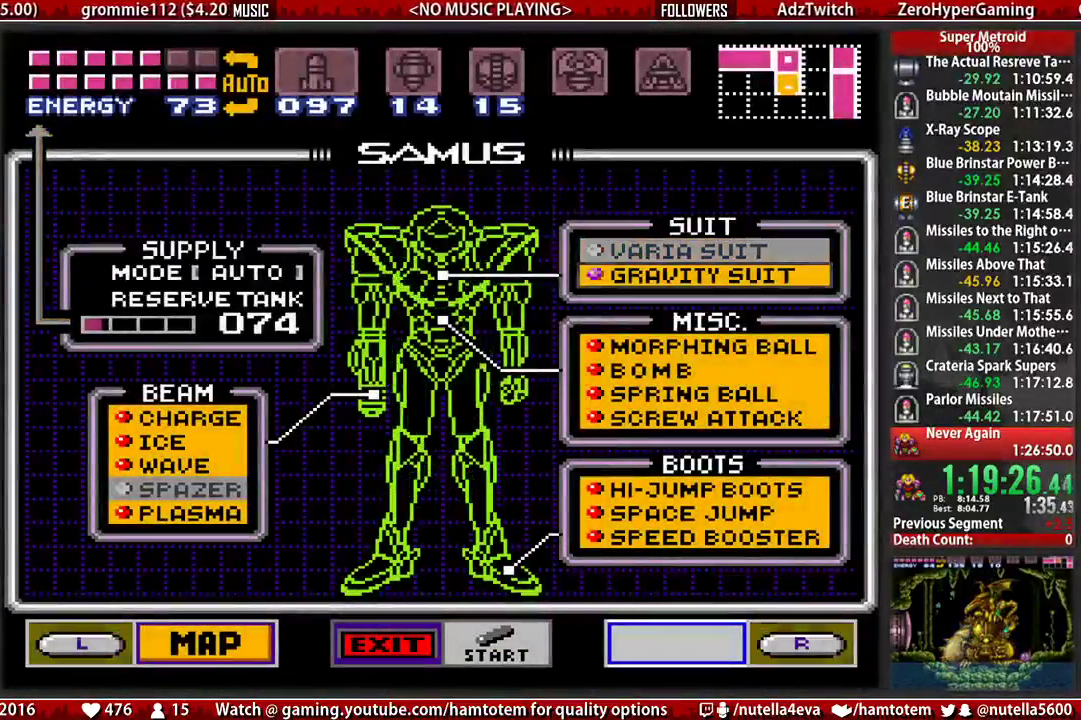
{"buttons": ["DPAD_DOWN"], "events": [[67, "DPAD_DOWN", "down"], [233, "DPAD_DOWN", "up"], [300, "DPAD_DOWN", "down"], [383, "DPAD_DOWN", "up"], [467, "DPAD_DOWN", "down"]]}
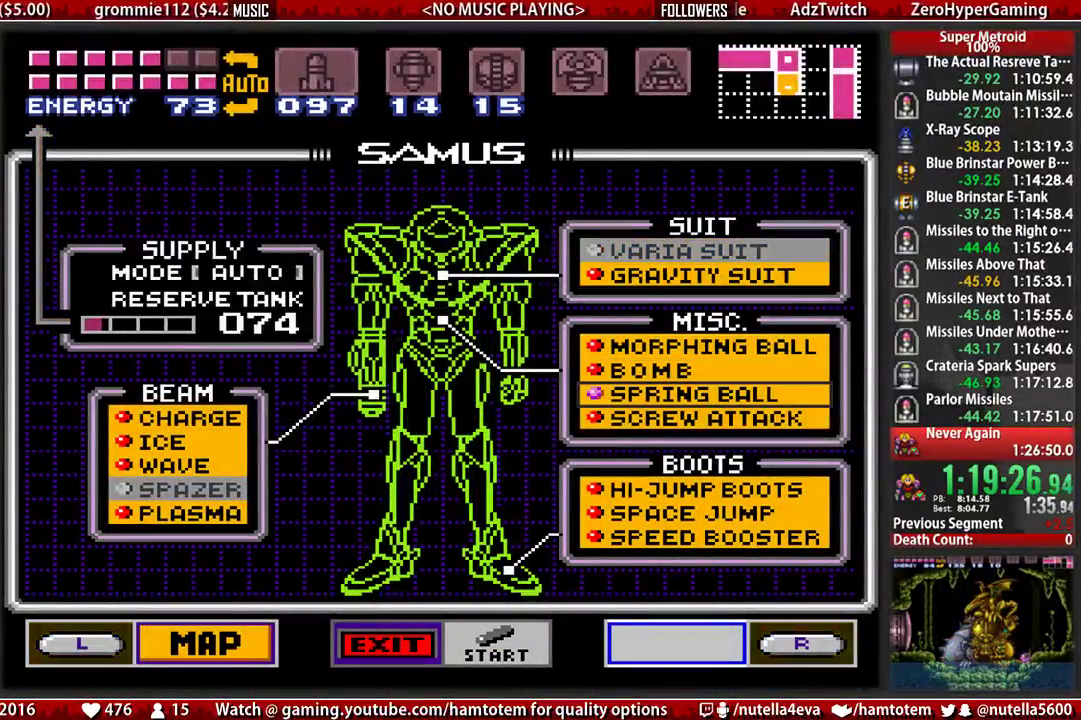
{"buttons": ["START"], "events": [[33, "DPAD_DOWN", "up"], [117, "DPAD_DOWN", "down"], [267, "DPAD_DOWN", "up"], [350, "A", "down"], [433, "A", "up"], [433, "START", "down"]]}
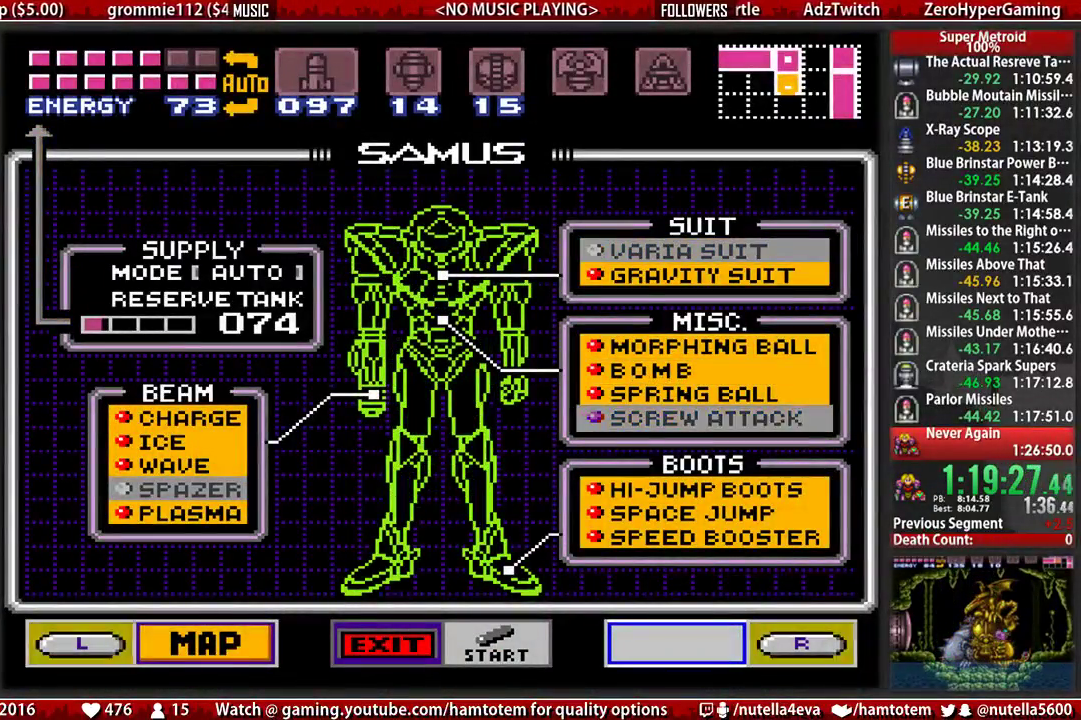
{"buttons": [], "events": [[100, "START", "up"]]}
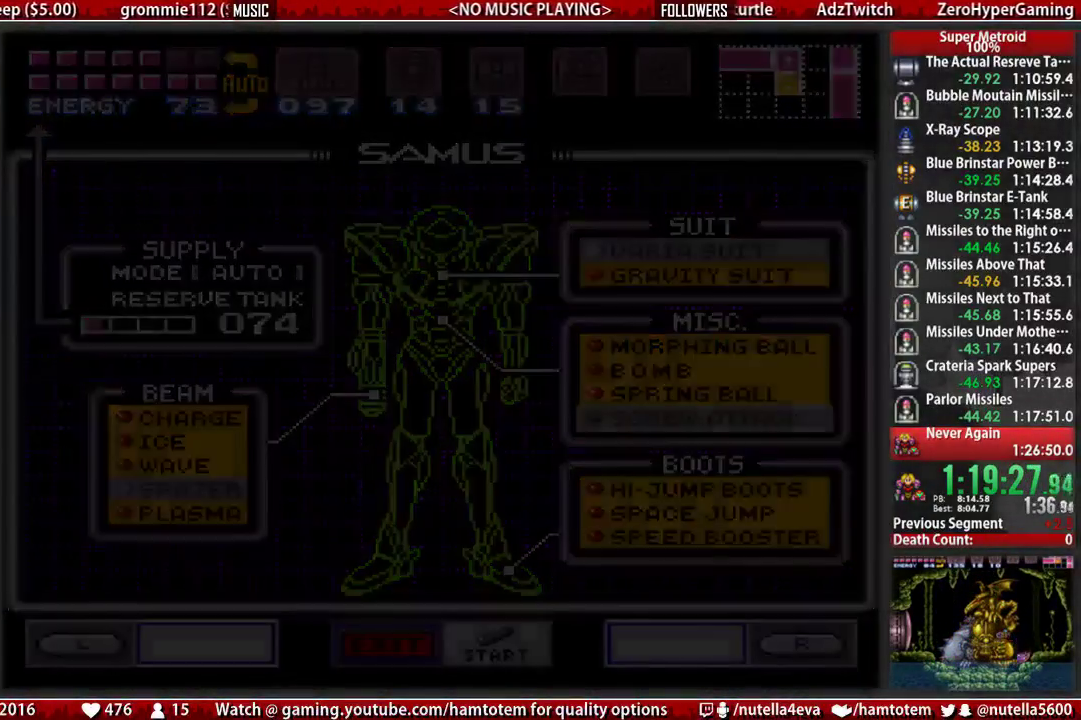
{"buttons": [], "events": []}
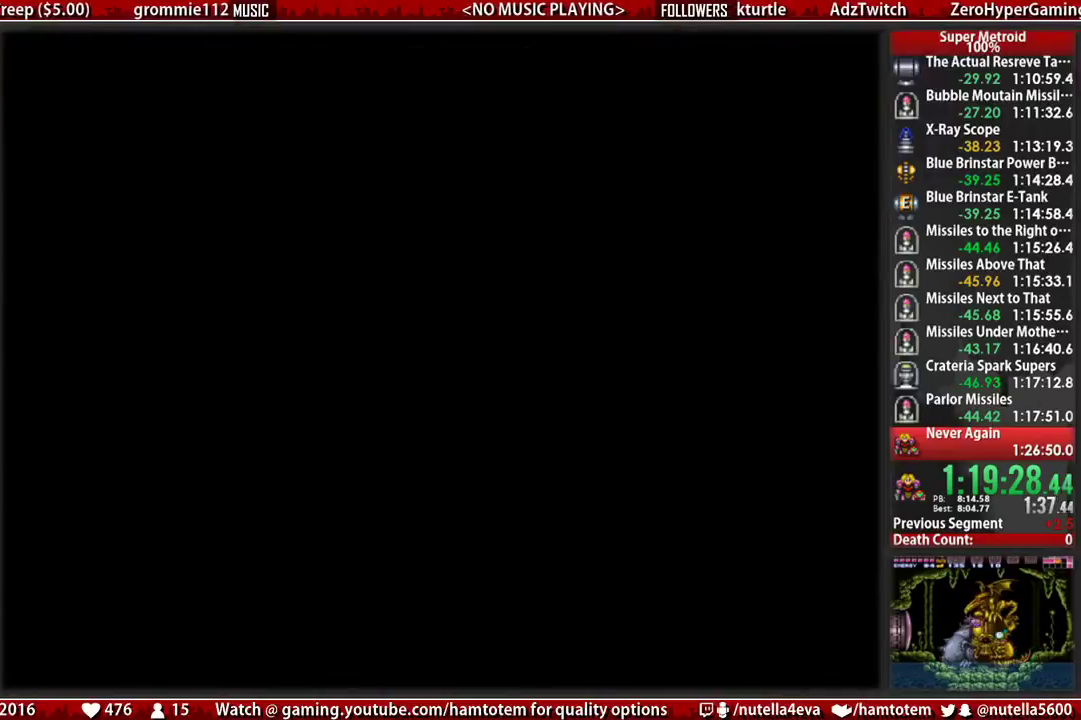
{"buttons": [], "events": []}
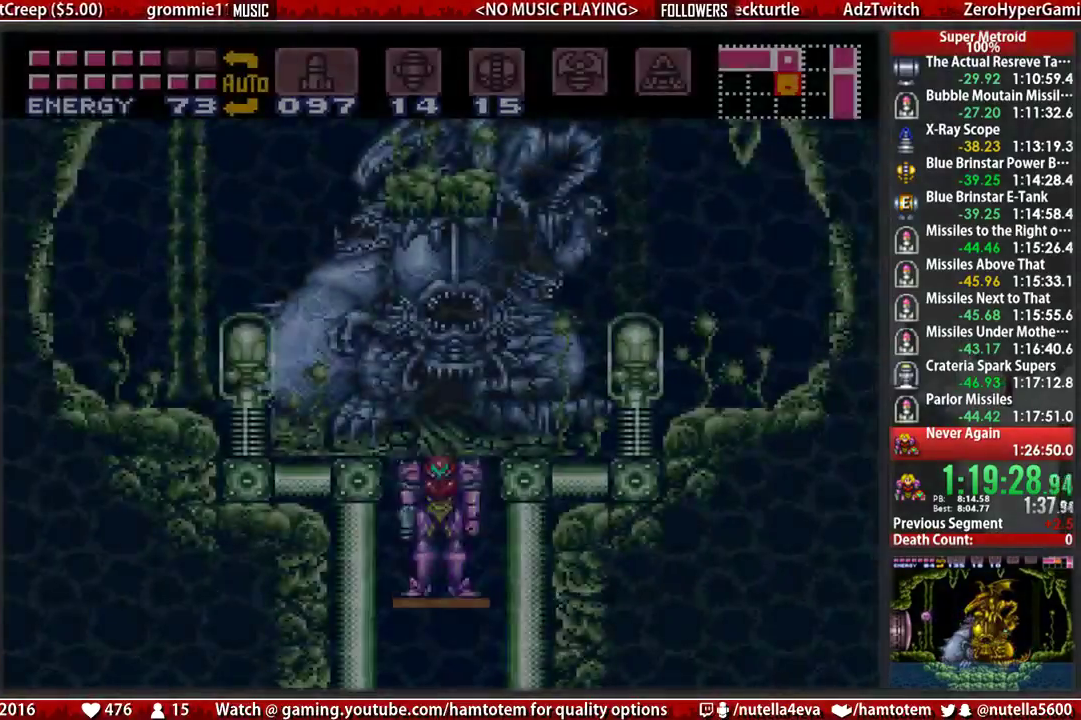
{"buttons": [], "events": []}
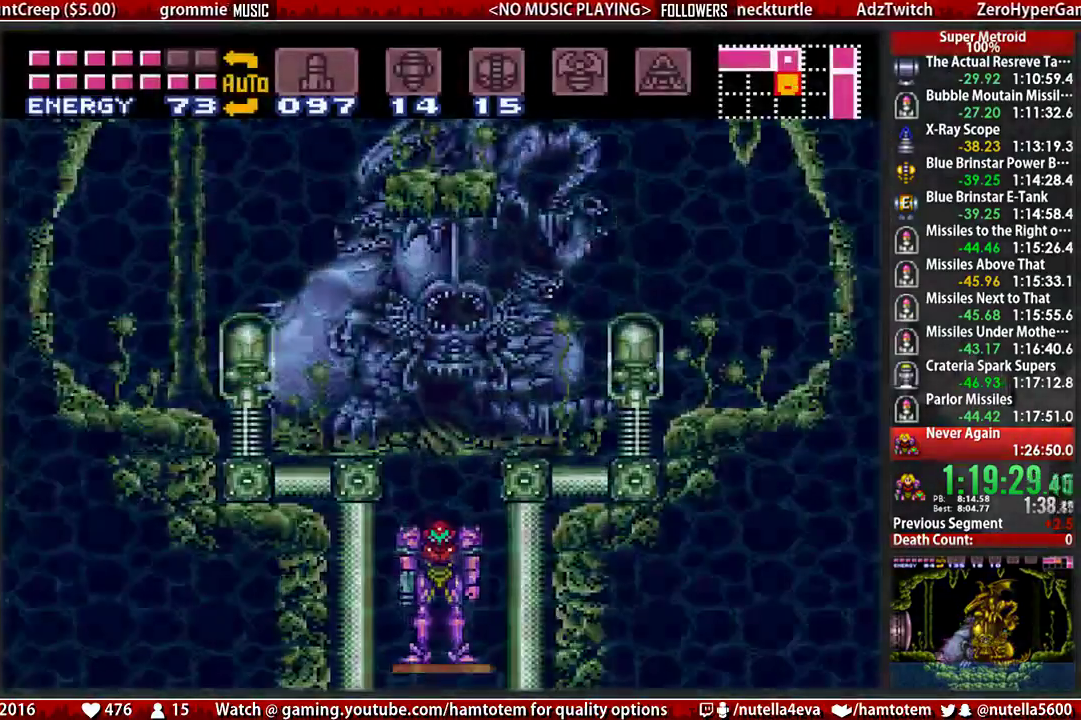
{"buttons": [], "events": []}
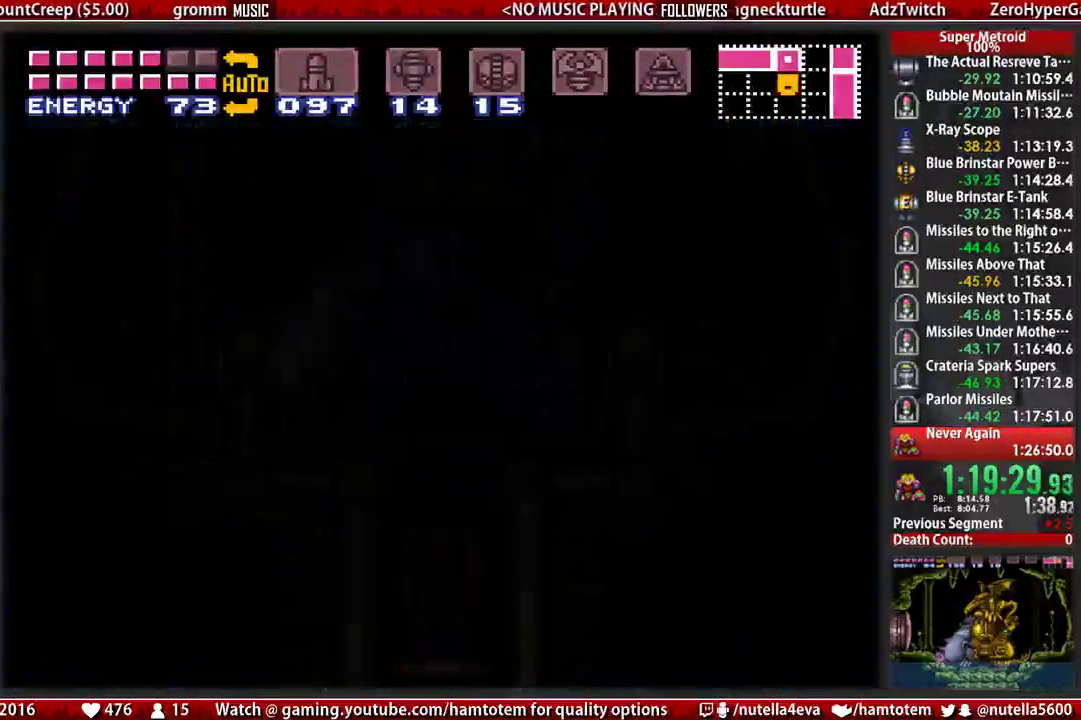
{"buttons": ["A"], "events": [[167, "R1", "down"], [317, "A", "down"], [317, "R1", "up"], [400, "A", "up"], [400, "L1", "down"], [483, "A", "down"], [483, "L1", "up"]]}
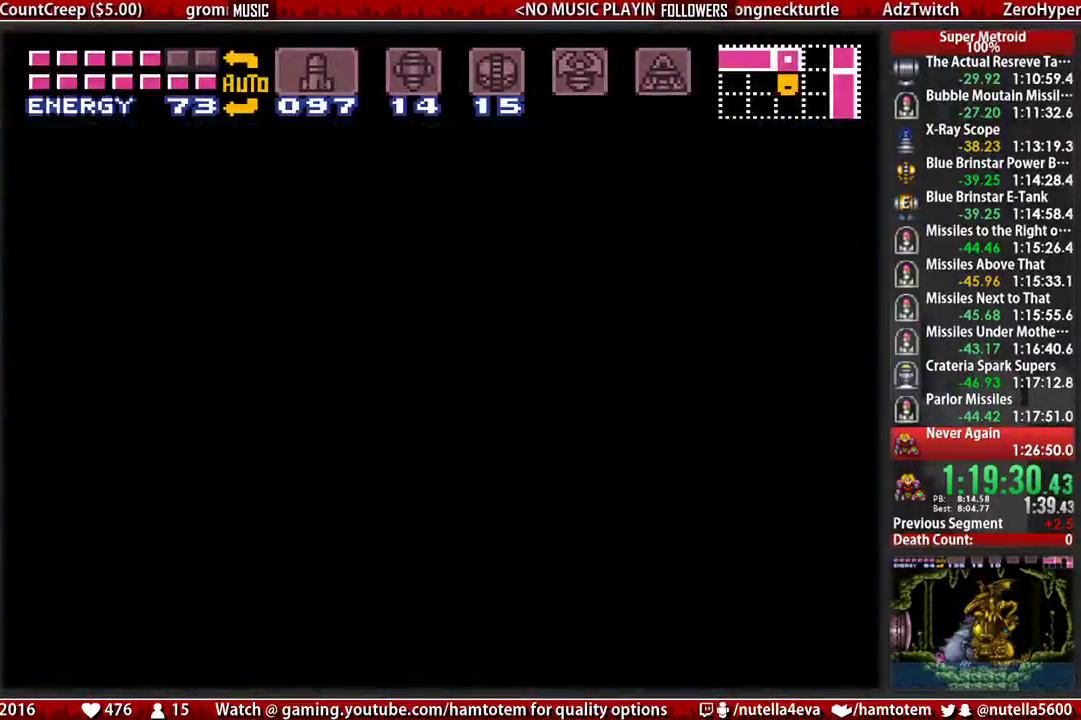
{"buttons": [], "events": [[133, "A", "up"], [133, "L1", "down"], [217, "A", "down"], [283, "A", "up"], [283, "L1", "up"]]}
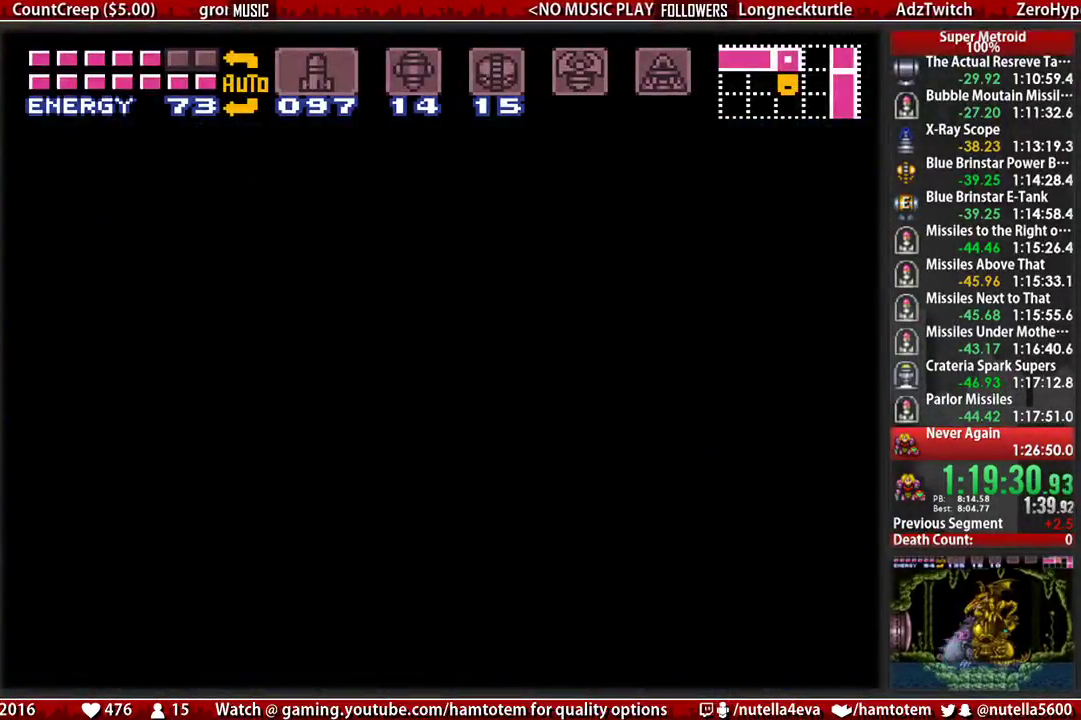
{"buttons": ["B"], "events": [[267, "B", "down"], [333, "B", "up"], [500, "B", "down"]]}
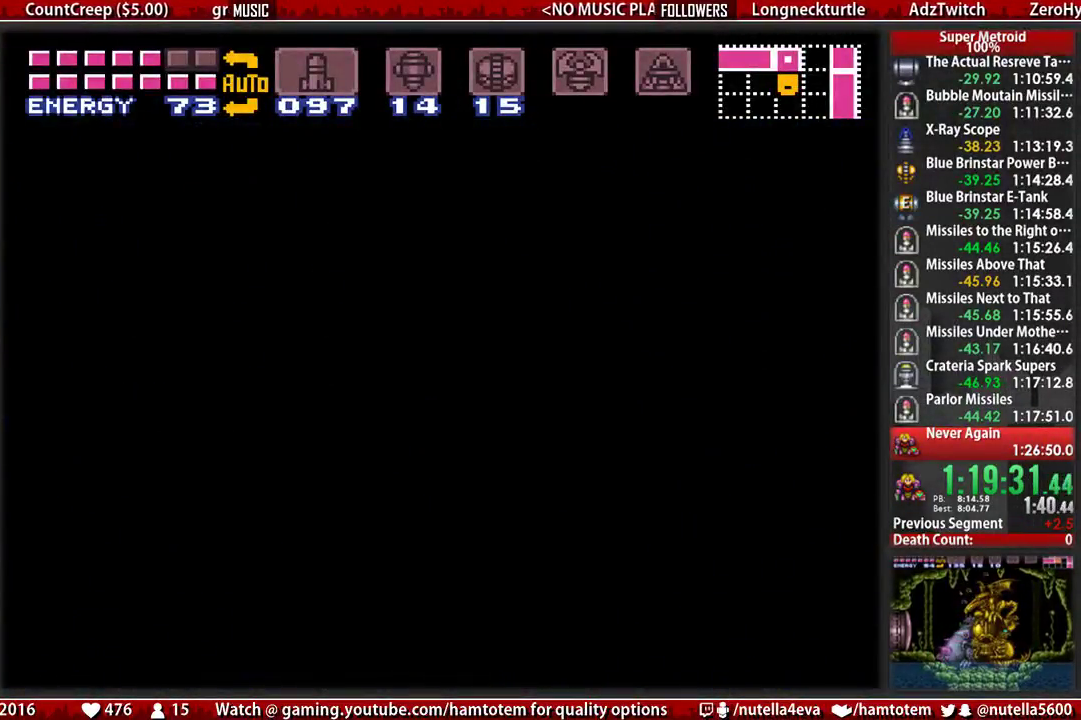
{"buttons": [], "events": [[67, "B", "up"], [150, "B", "down"], [233, "B", "up"], [300, "B", "down"], [383, "B", "up"]]}
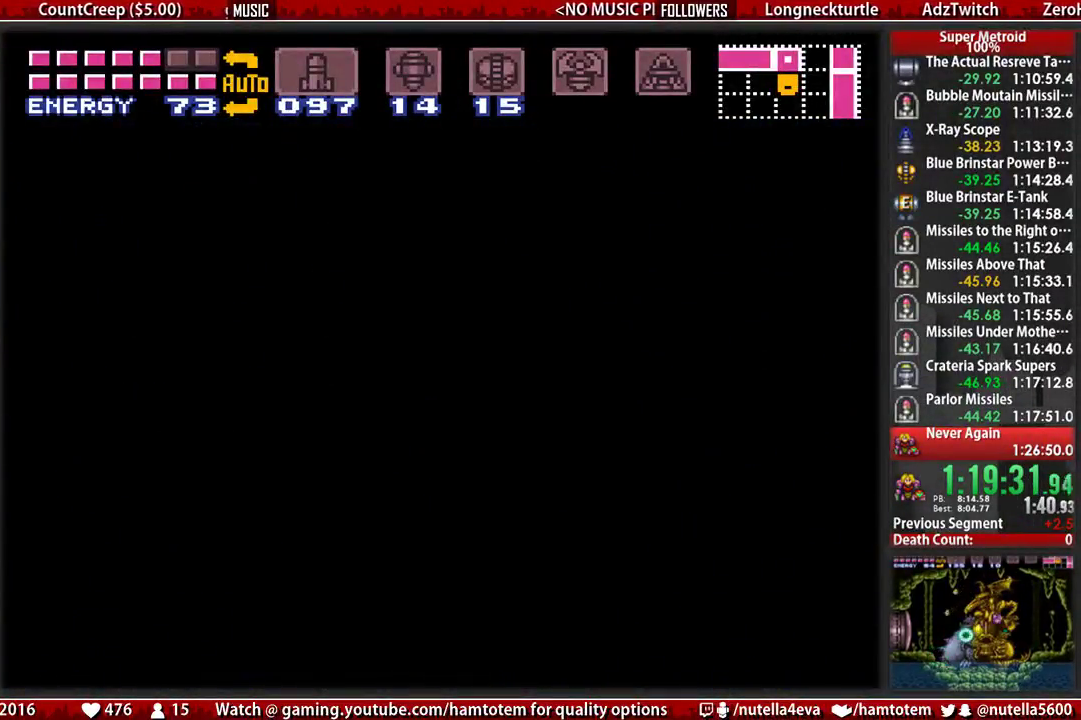
{"buttons": [], "events": [[117, "R1", "down"], [200, "L1", "down"], [200, "R1", "up"], [267, "L1", "up"], [350, "L1", "down"], [350, "R1", "down"], [433, "L1", "up"], [433, "R1", "up"]]}
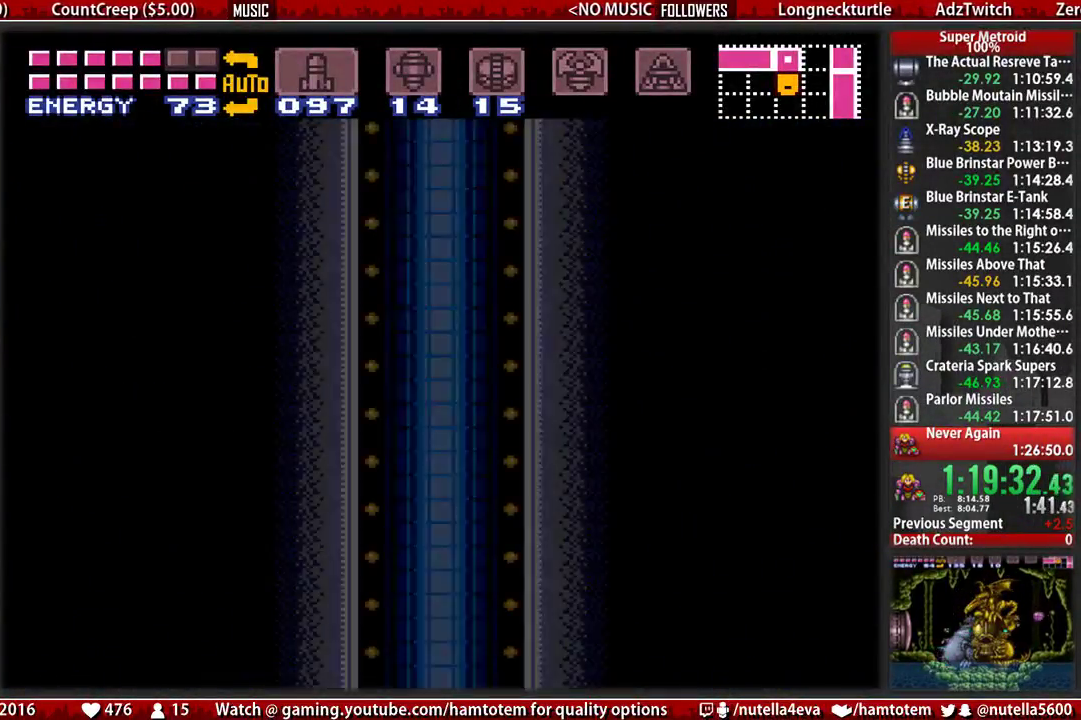
{"buttons": ["R1"], "events": [[17, "L1", "down"], [17, "R1", "down"], [83, "R1", "up"], [167, "L1", "up"], [167, "R1", "down"], [250, "L1", "down"], [250, "R1", "up"], [317, "L1", "up"], [317, "R1", "down"], [400, "L1", "down"], [400, "R1", "up"], [483, "L1", "up"], [483, "R1", "down"]]}
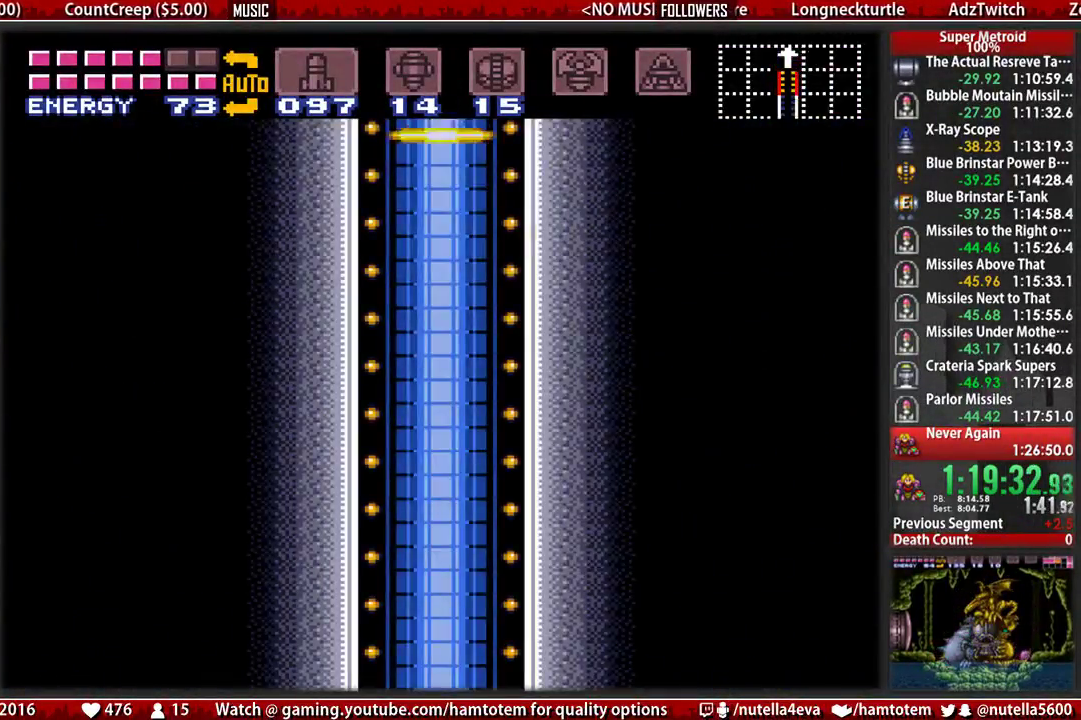
{"buttons": [], "events": [[50, "L1", "down"], [50, "R1", "up"], [133, "L1", "up"], [133, "R1", "down"], [217, "L1", "down"], [283, "L1", "up"], [283, "R1", "up"], [367, "L1", "down"], [367, "R1", "down"], [450, "L1", "up"], [450, "R1", "up"]]}
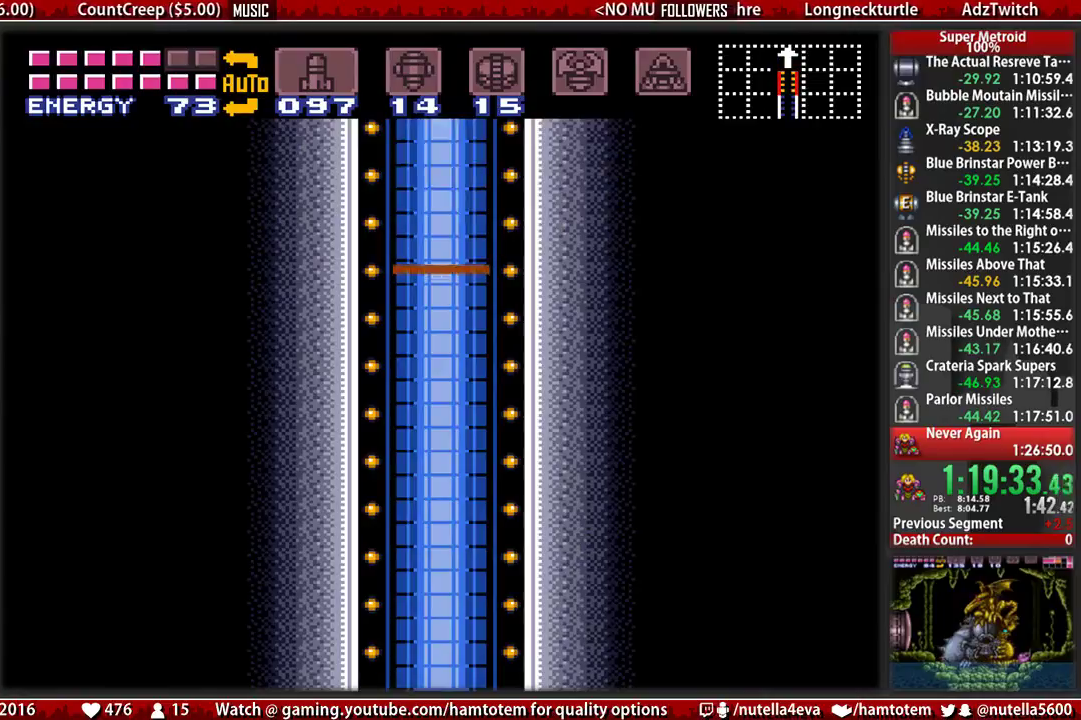
{"buttons": ["L1"], "events": [[33, "L1", "down"], [33, "R1", "down"], [100, "R1", "up"], [183, "R1", "down"], [267, "R1", "up"], [333, "R1", "down"], [417, "R1", "up"]]}
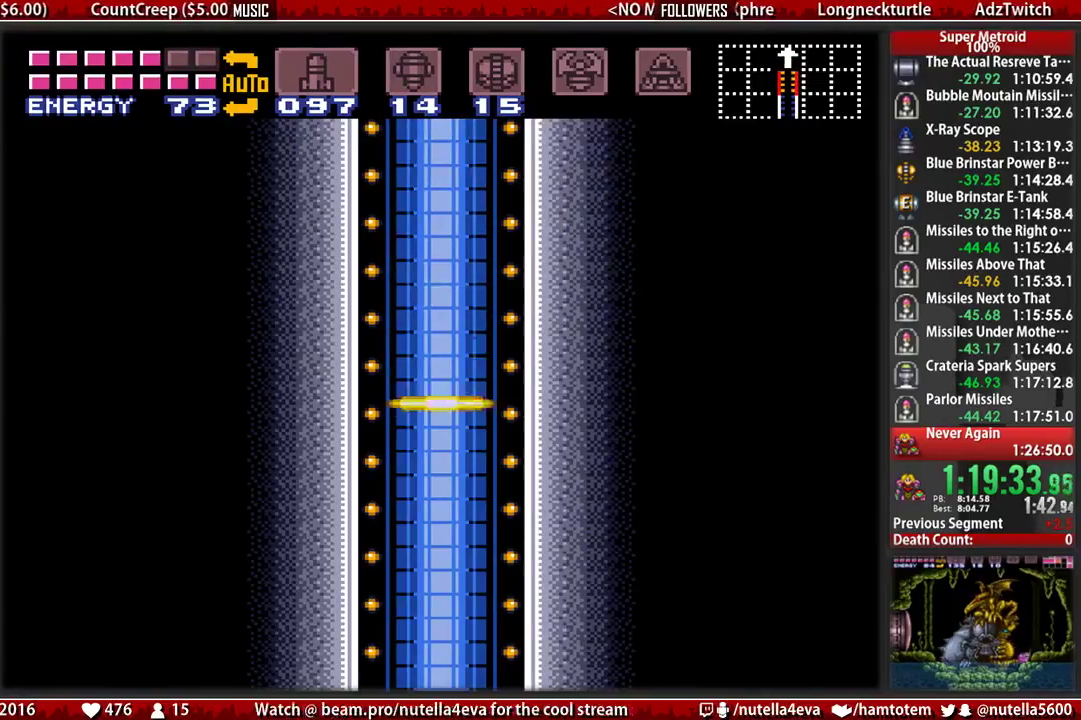
{"buttons": ["L1"], "events": [[150, "L1", "up"], [233, "L1", "down"], [233, "R1", "down"], [300, "L1", "up"], [300, "R1", "up"], [383, "L1", "down"], [383, "R1", "down"], [467, "R1", "up"]]}
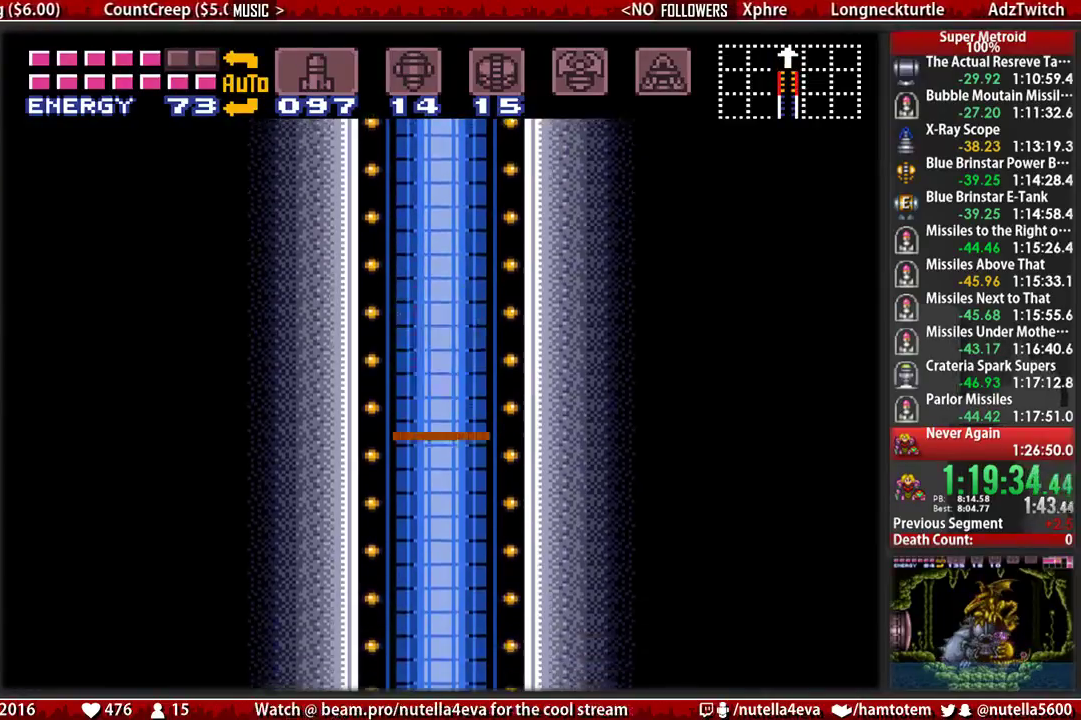
{"buttons": [], "events": [[33, "L1", "up"], [33, "R1", "down"], [117, "L1", "down"], [117, "R1", "up"], [200, "L1", "up"]]}
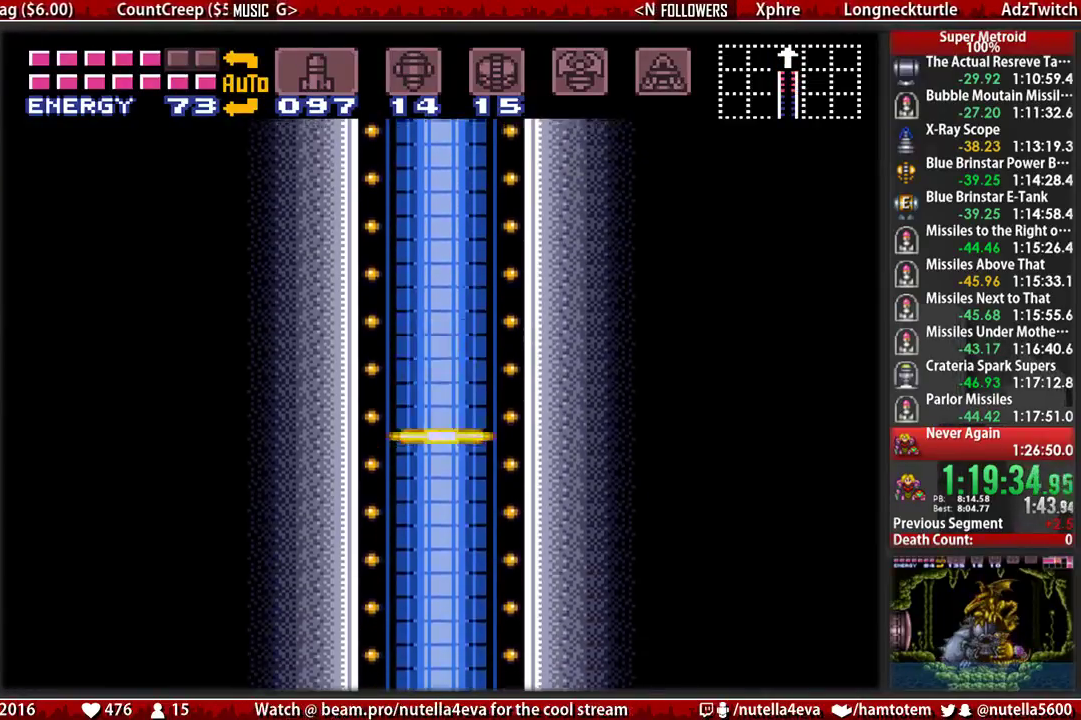
{"buttons": ["R1"], "events": [[100, "R1", "down"], [167, "L1", "down"], [167, "R1", "up"], [317, "L1", "up"], [317, "R1", "down"], [400, "L1", "down"], [400, "R1", "up"], [483, "L1", "up"], [483, "R1", "down"]]}
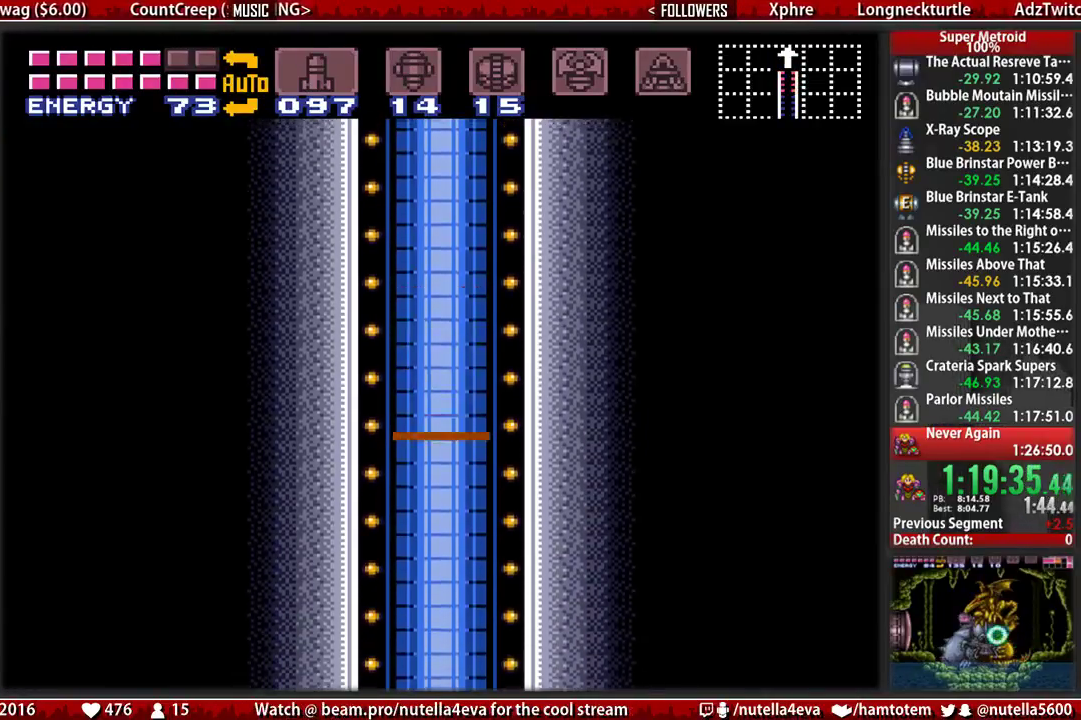
{"buttons": ["R1"], "events": [[50, "R1", "up"], [133, "L1", "down"], [133, "R1", "down"], [217, "L1", "up"], [217, "R1", "up"], [300, "L1", "down"], [300, "R1", "down"], [367, "L1", "up"], [367, "R1", "up"], [450, "R1", "down"]]}
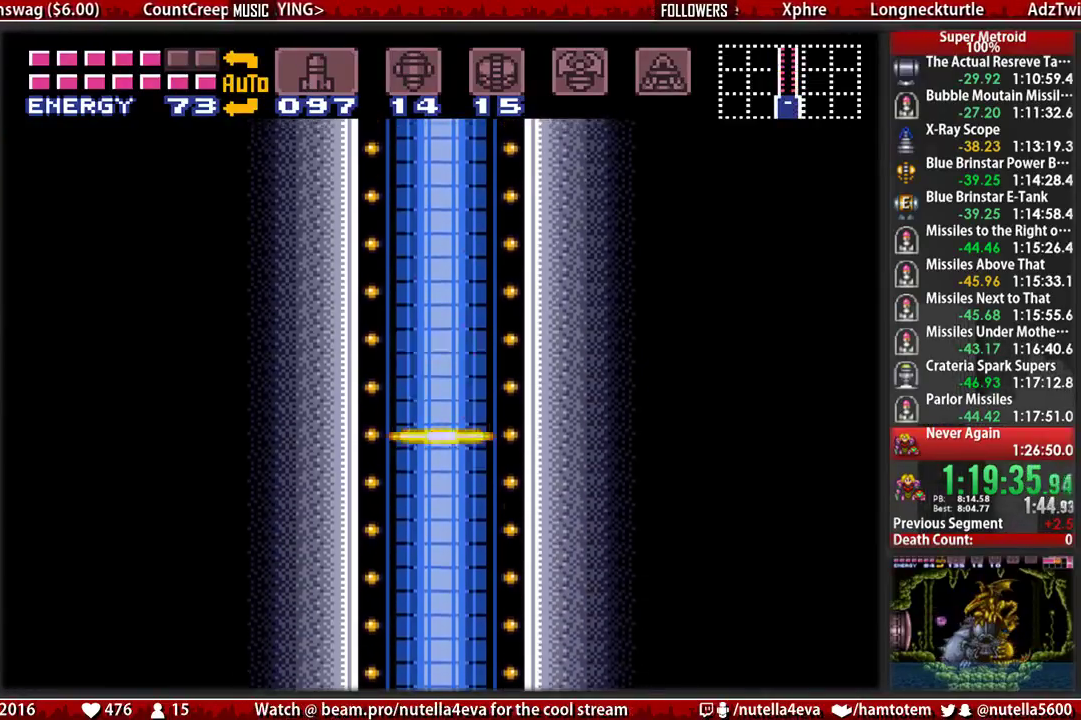
{"buttons": ["R1"], "events": [[33, "L1", "down"], [100, "L1", "up"], [100, "R1", "up"], [183, "L1", "down"], [183, "R1", "down"], [250, "L1", "up"], [250, "R1", "up"], [333, "L1", "down"], [333, "R1", "down"], [417, "R1", "up"], [500, "L1", "up"], [500, "R1", "down"]]}
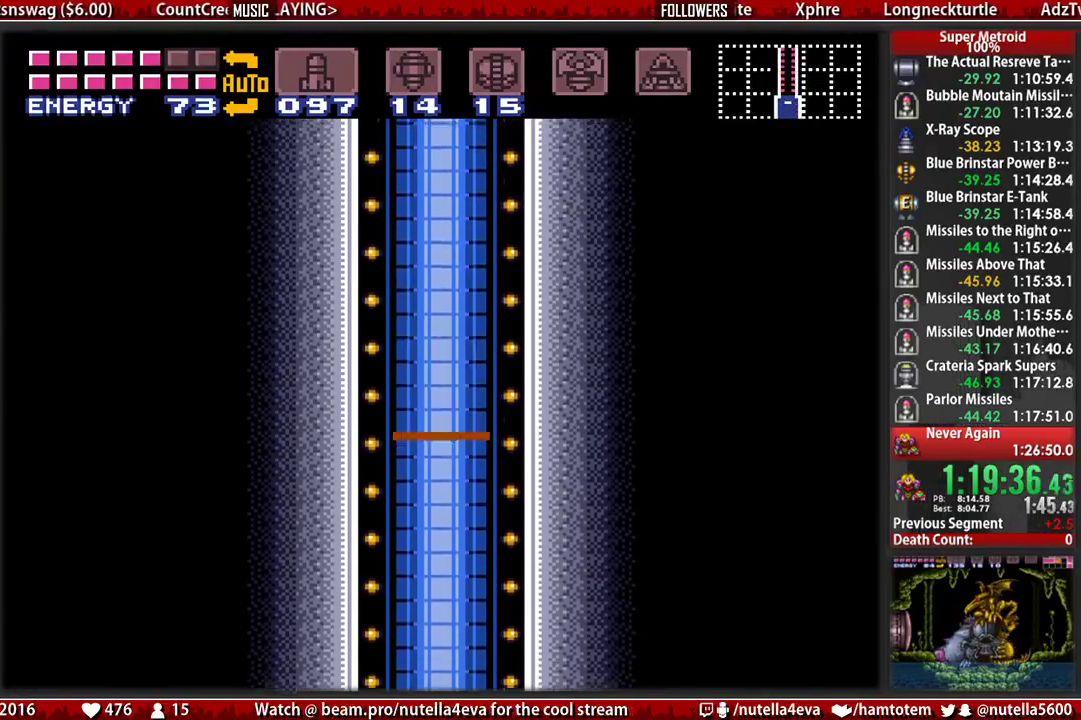
{"buttons": ["L1"], "events": [[67, "L1", "down"], [67, "R1", "up"], [150, "L1", "up"], [150, "R1", "down"], [233, "L1", "down"], [300, "L1", "up"], [300, "R1", "up"], [383, "L1", "down"], [383, "R1", "down"], [467, "R1", "up"]]}
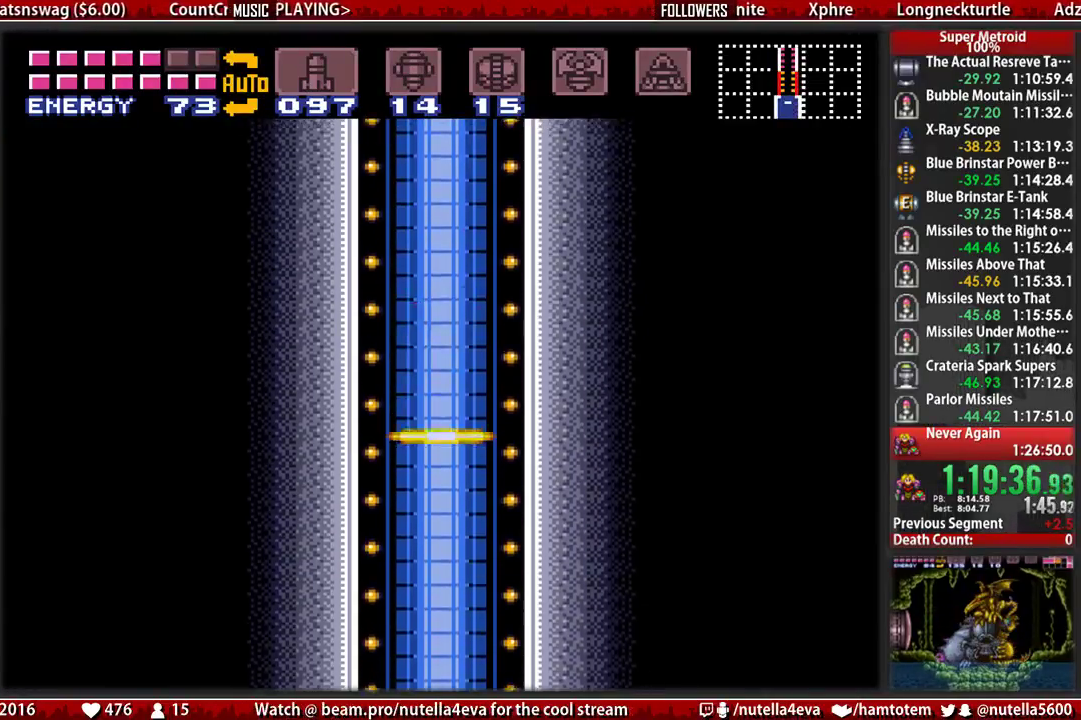
{"buttons": [], "events": [[33, "L1", "up"], [33, "R1", "down"], [117, "L1", "down"], [117, "R1", "up"], [200, "L1", "up"], [200, "R1", "down"], [267, "L1", "down"], [267, "R1", "up"], [350, "L1", "up"]]}
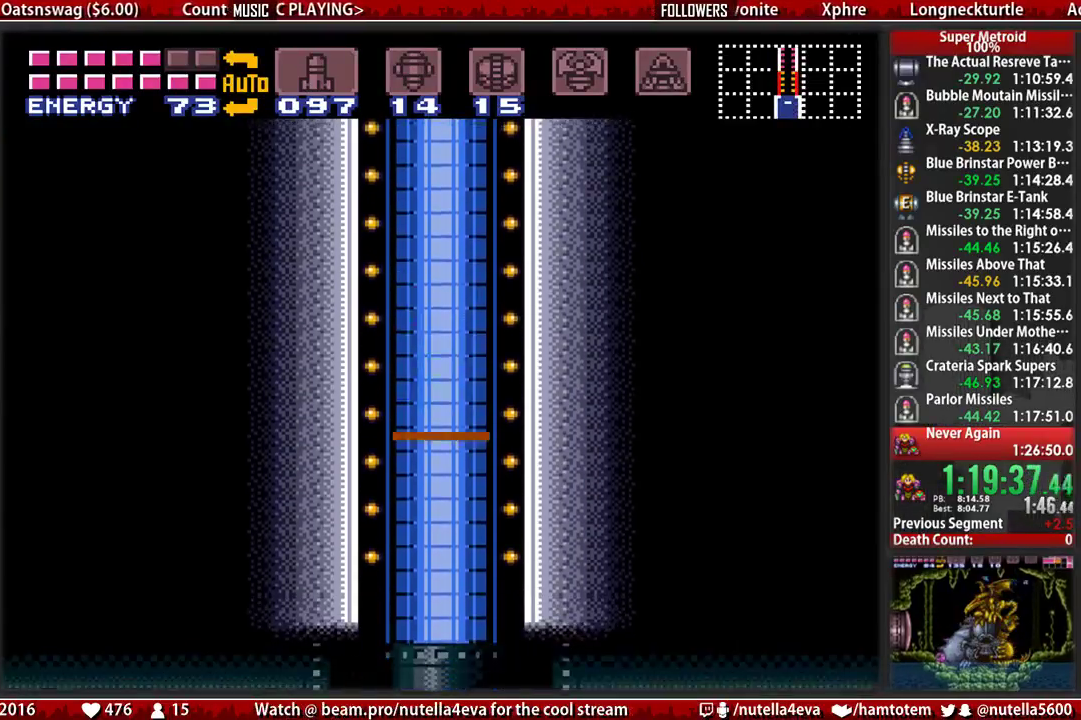
{"buttons": ["B", "DPAD_LEFT"], "events": [[83, "B", "down"], [83, "DPAD_LEFT", "down"]]}
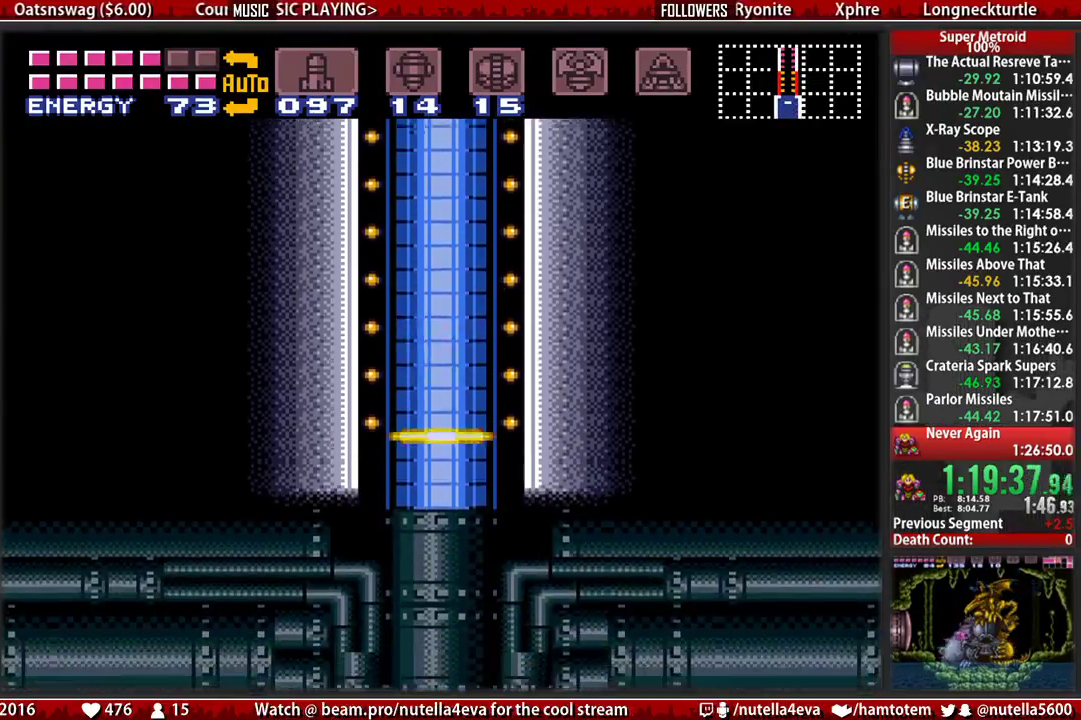
{"buttons": ["R1"], "events": [[67, "B", "up"], [67, "DPAD_LEFT", "up"], [300, "L1", "down"], [300, "R1", "down"], [367, "L1", "up"], [367, "R1", "up"], [450, "R1", "down"]]}
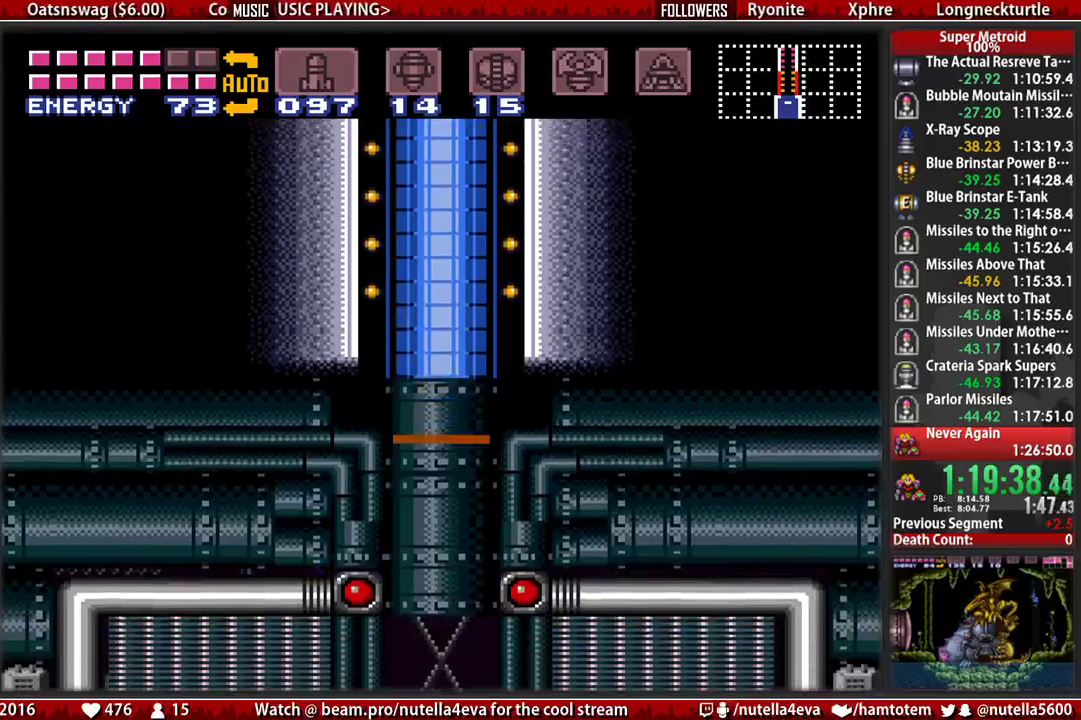
{"buttons": ["B", "DPAD_LEFT"], "events": [[33, "L1", "down"], [33, "R1", "up"], [100, "L1", "up"], [100, "R1", "down"], [267, "DPAD_LEFT", "down"], [267, "R1", "up"], [350, "B", "down"]]}
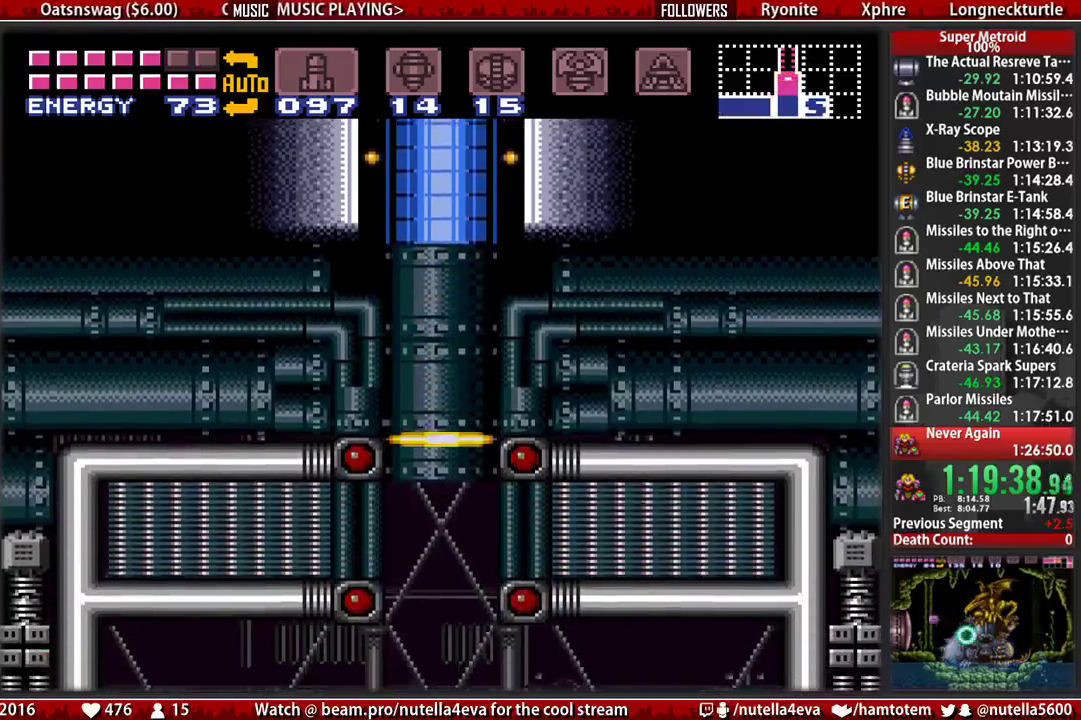
{"buttons": ["B", "DPAD_LEFT"], "events": []}